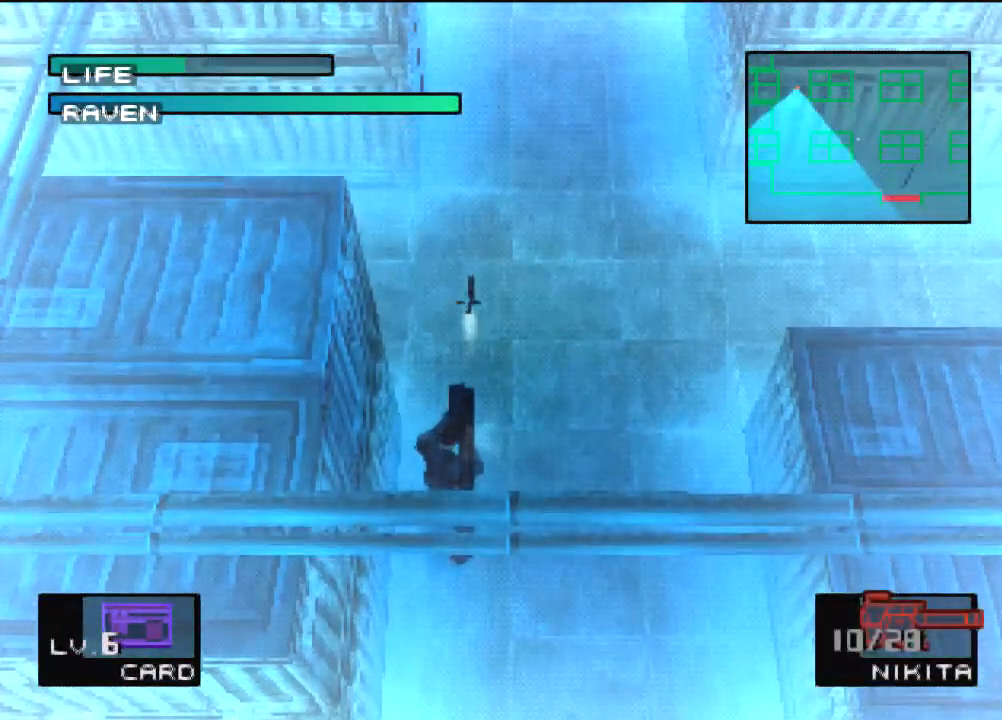
Gameplay with a controller (PlayStation layout); each line is a JSON object with the inputs held at the frame after it. "events" lists button and stick changes between this image and that frame as [ms after this image, input, new state], when the widget could be followed in between. Not read: L3 R3 right_stick.
{"buttons": ["DPAD_LEFT"], "left_stick": "center", "events": [[401, "DPAD_LEFT", "down"]]}
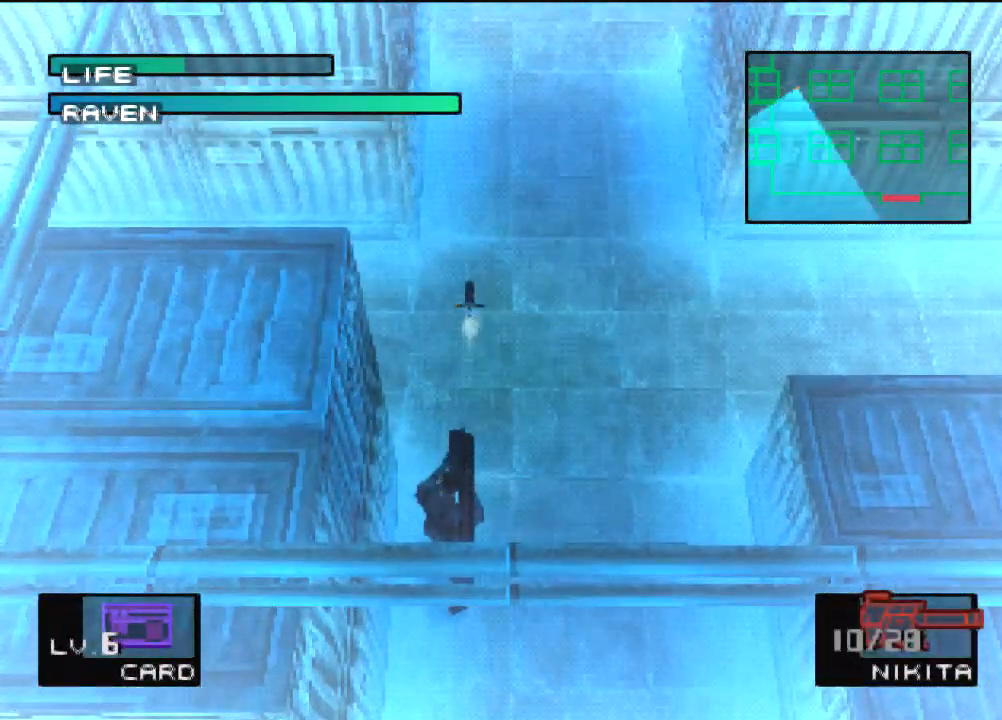
{"buttons": ["DPAD_RIGHT"], "left_stick": "center", "events": [[167, "DPAD_DOWN", "down"], [200, "DPAD_LEFT", "up"], [334, "DPAD_RIGHT", "down"], [434, "DPAD_DOWN", "up"]]}
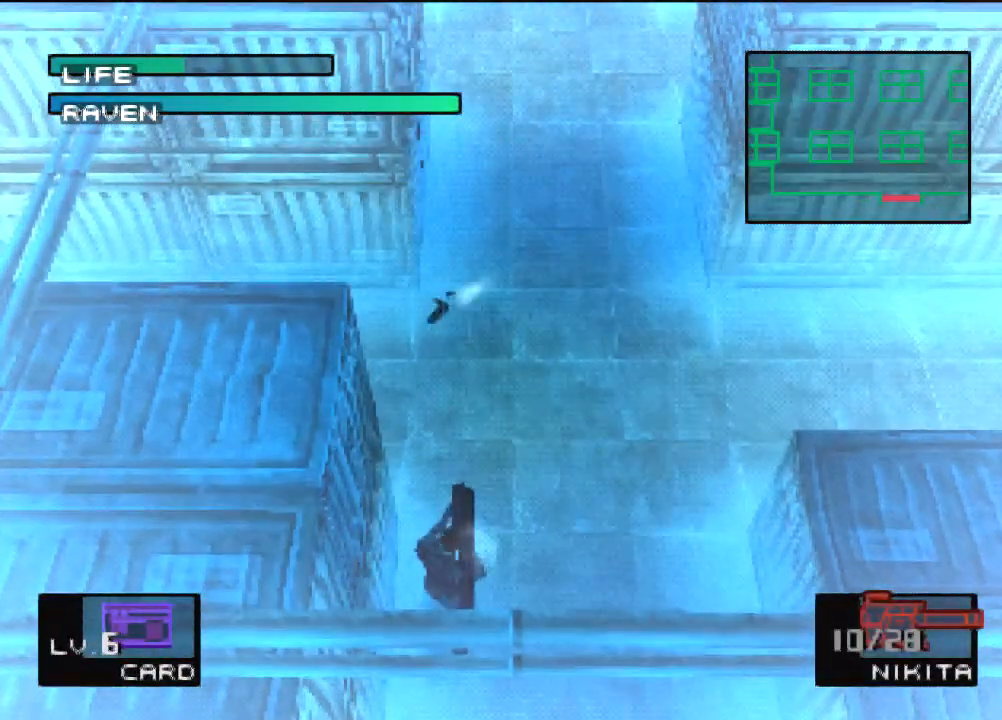
{"buttons": ["DPAD_LEFT"], "left_stick": "center", "events": [[34, "DPAD_UP", "down"], [167, "DPAD_RIGHT", "up"], [367, "DPAD_LEFT", "down"], [434, "DPAD_UP", "up"]]}
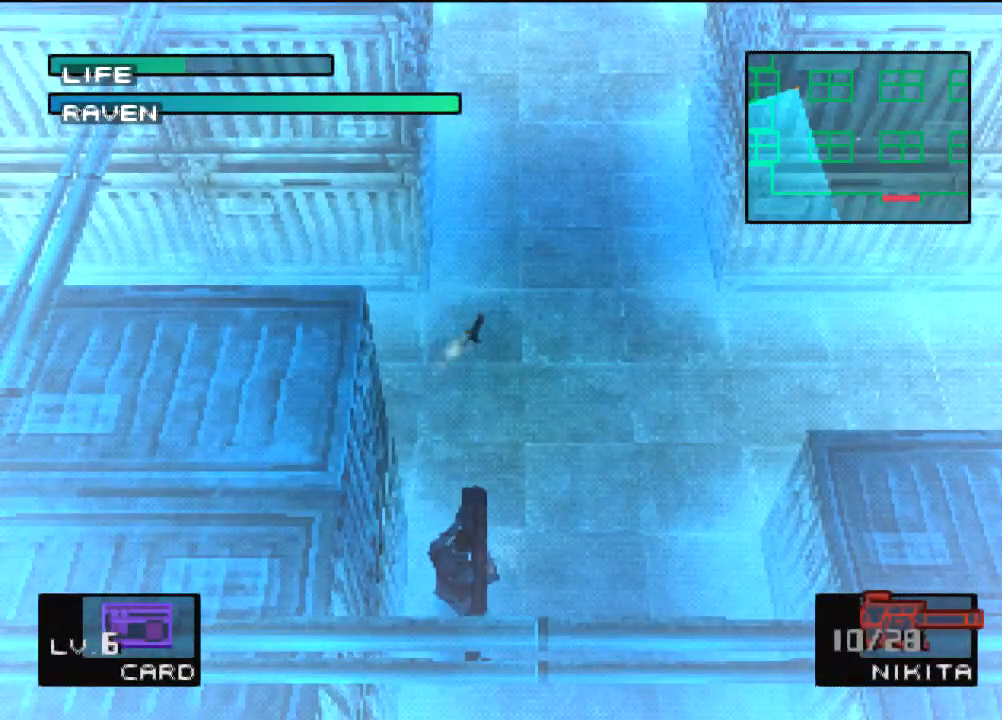
{"buttons": [], "left_stick": "center", "events": [[167, "DPAD_LEFT", "up"]]}
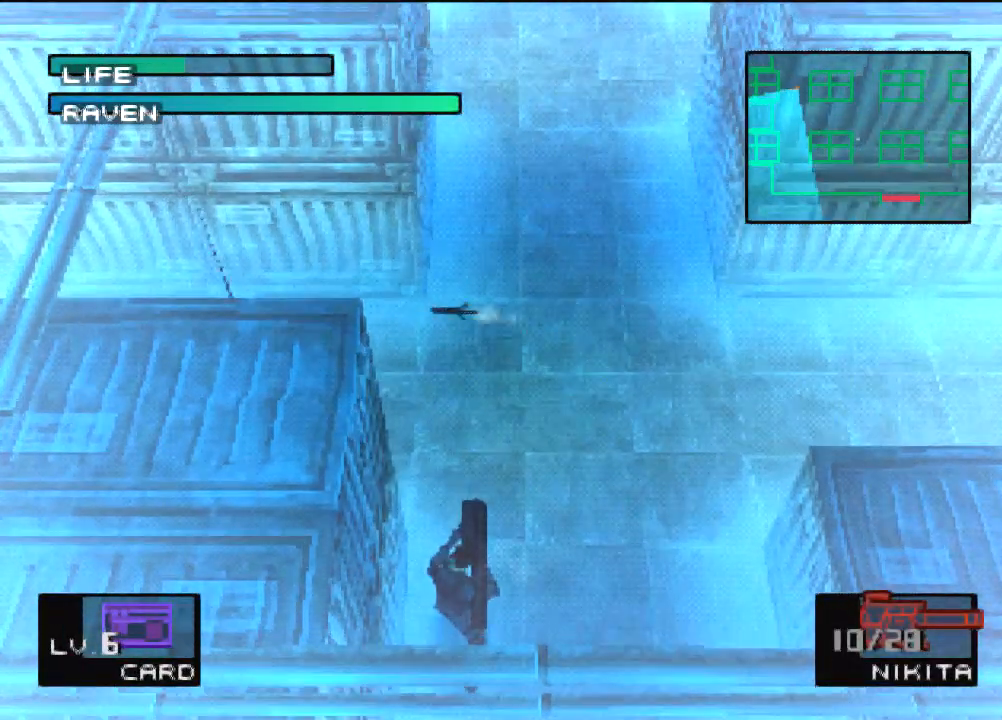
{"buttons": [], "left_stick": "center", "events": []}
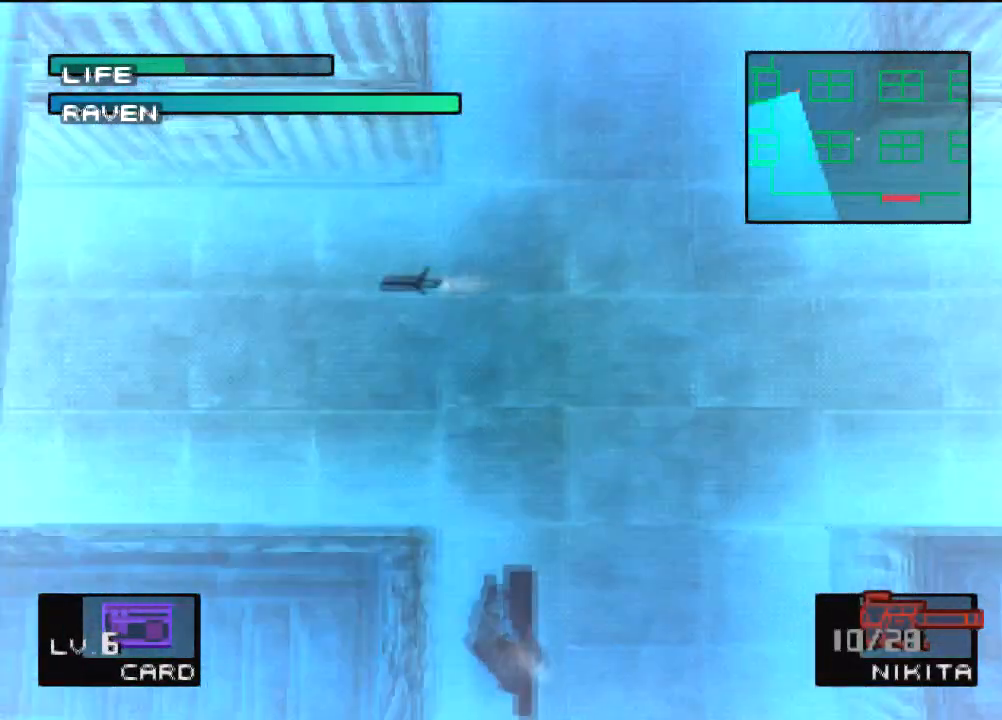
{"buttons": [], "left_stick": "center", "events": []}
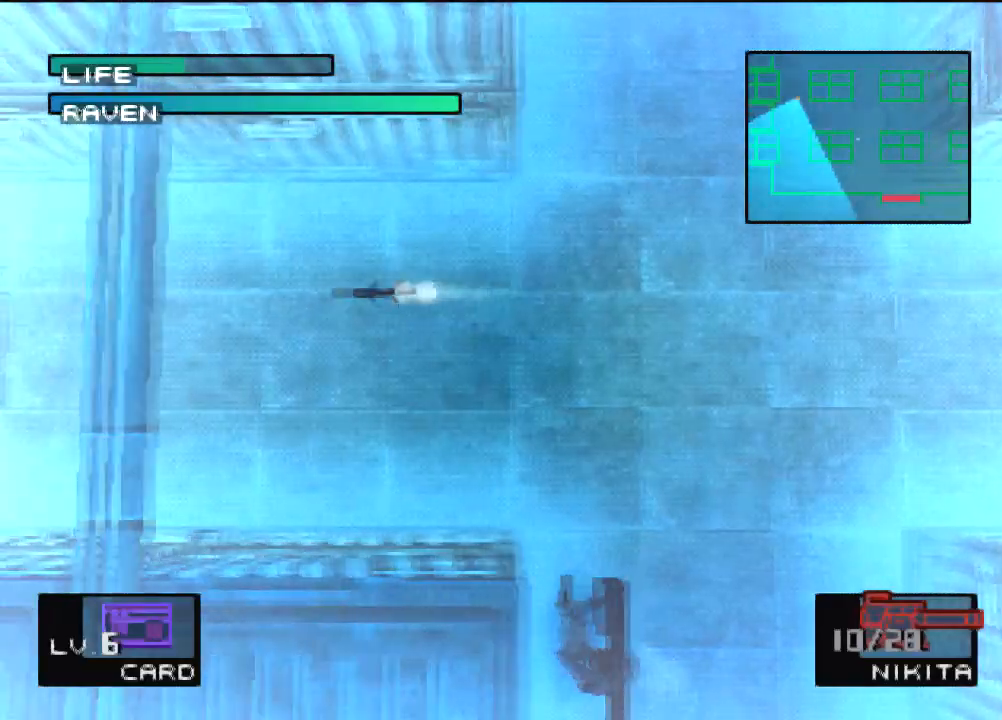
{"buttons": [], "left_stick": "center", "events": []}
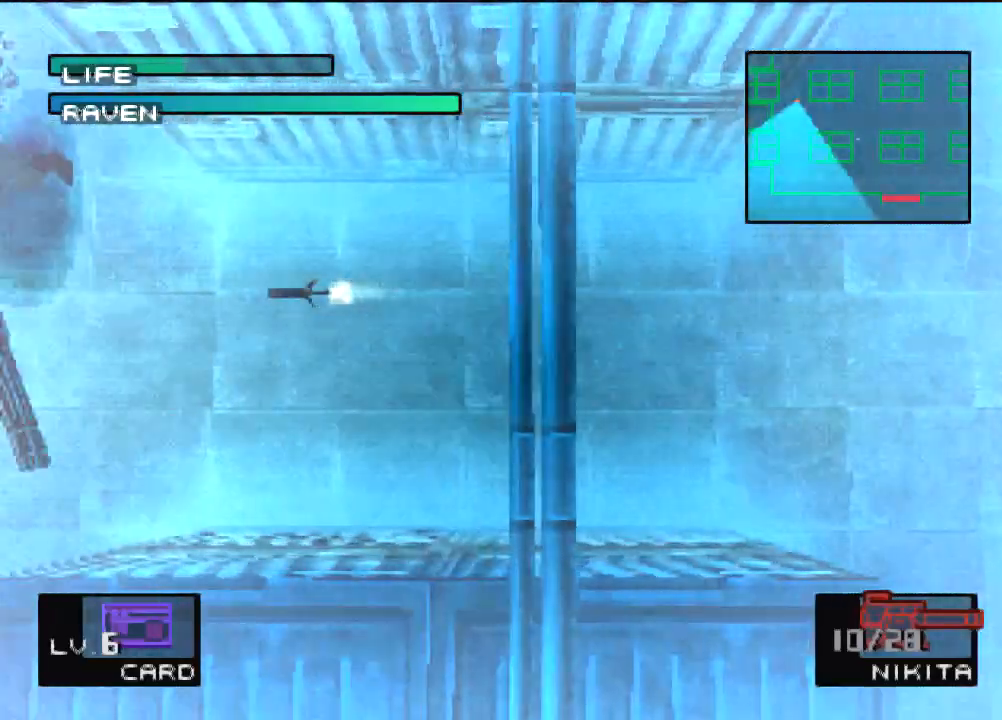
{"buttons": [], "left_stick": "center", "events": []}
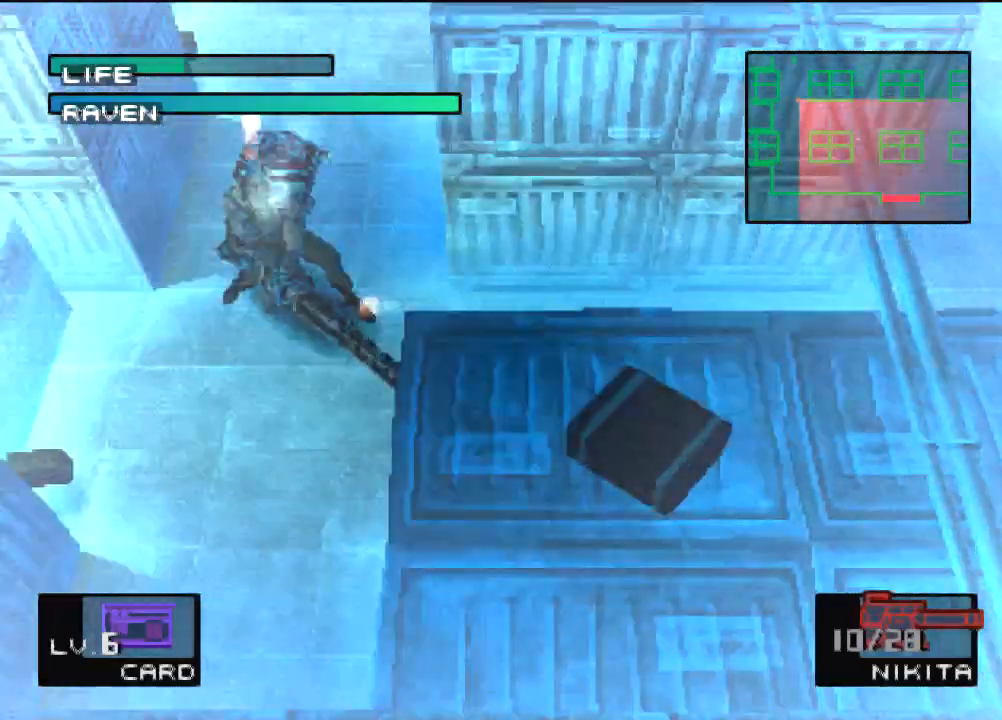
{"buttons": [], "left_stick": "center", "events": [[367, "R1", "down"], [401, "R2", "down"], [467, "R1", "up"], [467, "R2", "up"]]}
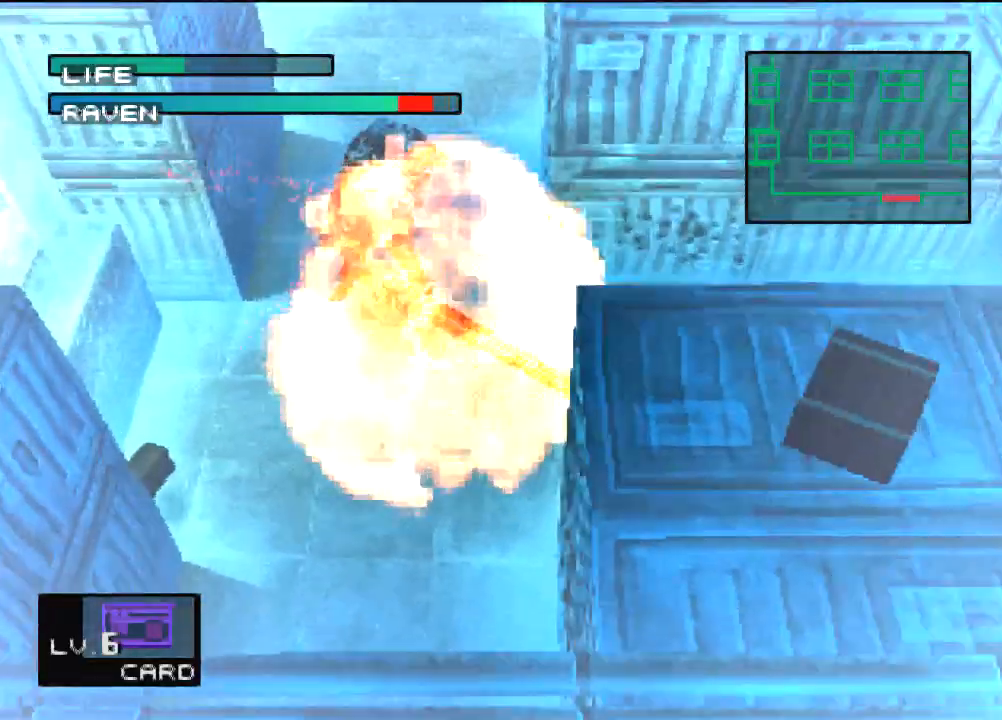
{"buttons": [], "left_stick": "center", "events": [[33, "R1", "down"], [33, "R2", "down"], [100, "R2", "up"], [133, "R1", "up"], [233, "SQUARE", "down"], [300, "SQUARE", "up"], [367, "SQUARE", "down"], [467, "SQUARE", "up"]]}
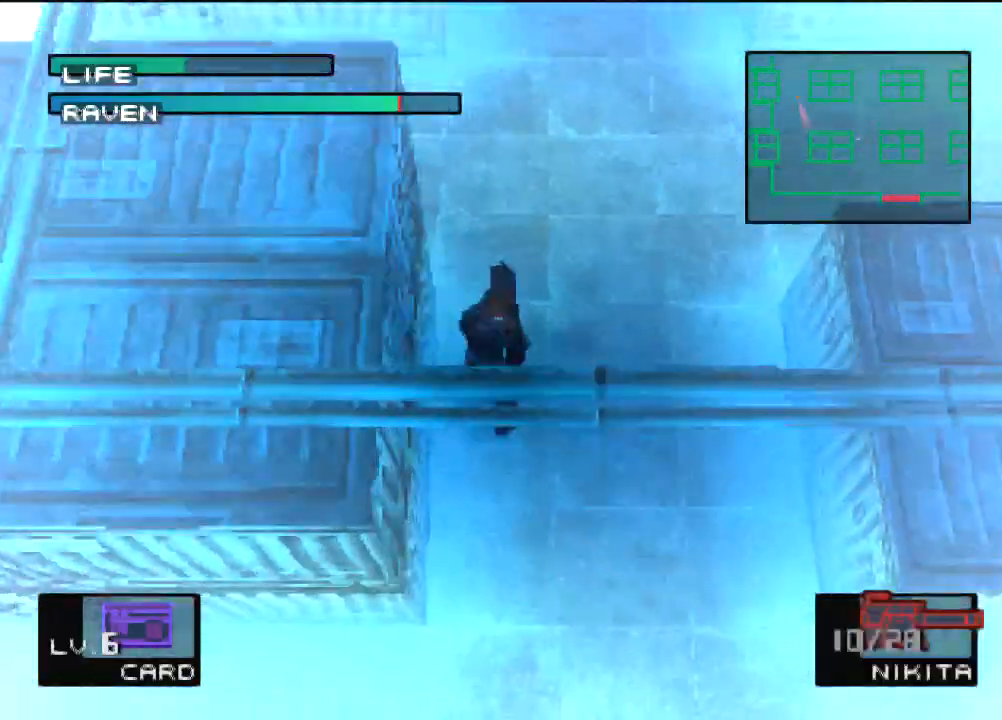
{"buttons": [], "left_stick": "center", "events": []}
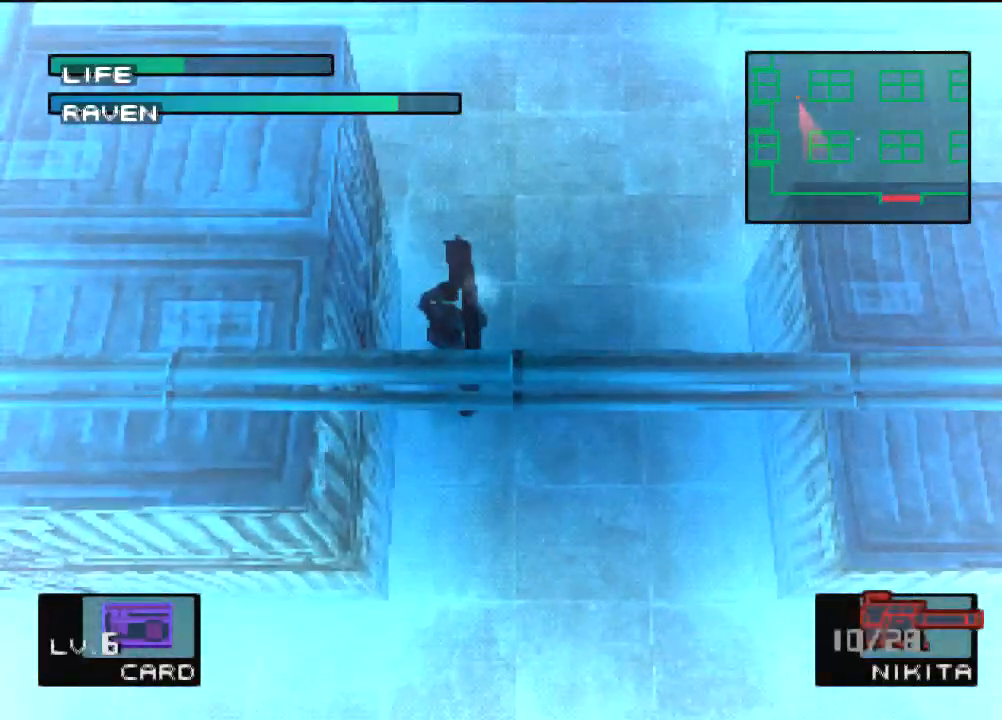
{"buttons": [], "left_stick": "center", "events": []}
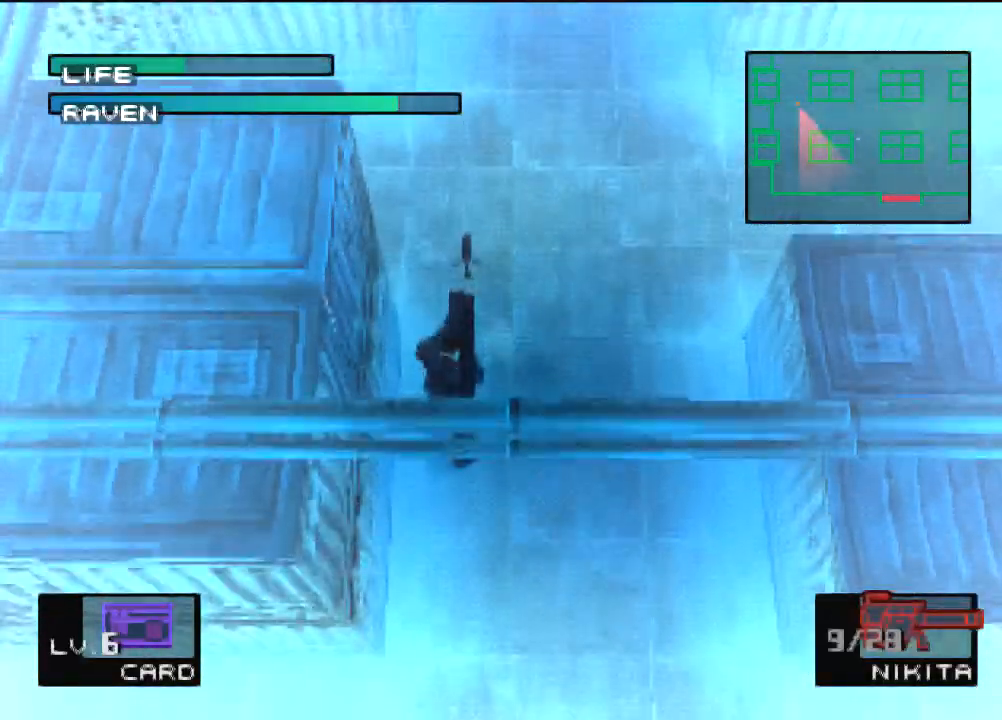
{"buttons": [], "left_stick": "center", "events": []}
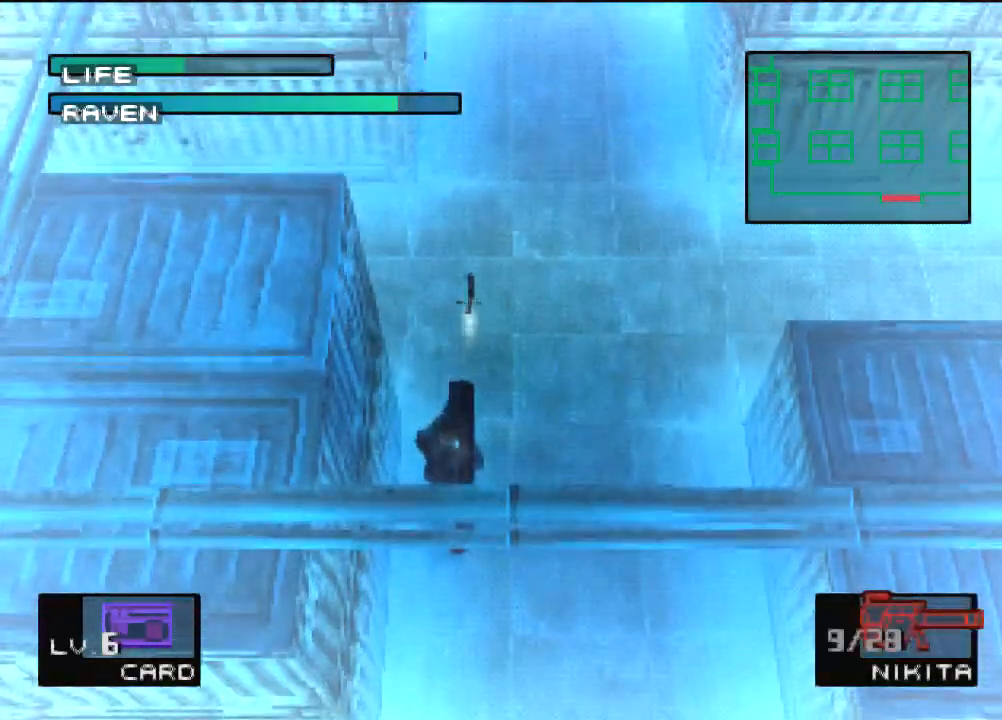
{"buttons": [], "left_stick": "center", "events": [[67, "DPAD_LEFT", "down"], [233, "DPAD_LEFT", "up"]]}
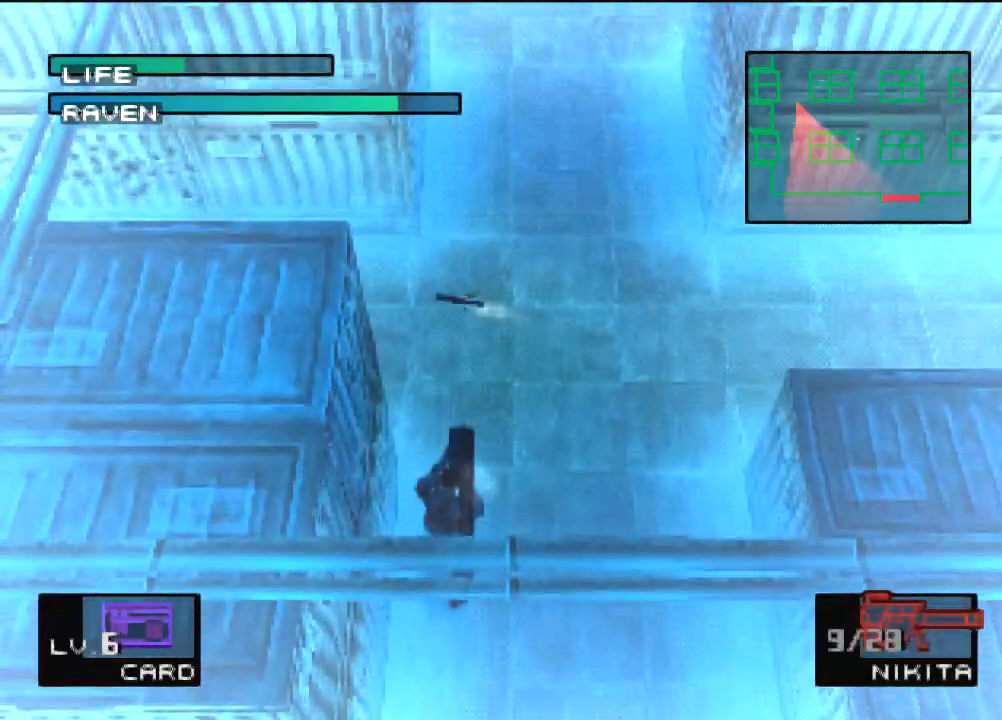
{"buttons": [], "left_stick": "center", "events": []}
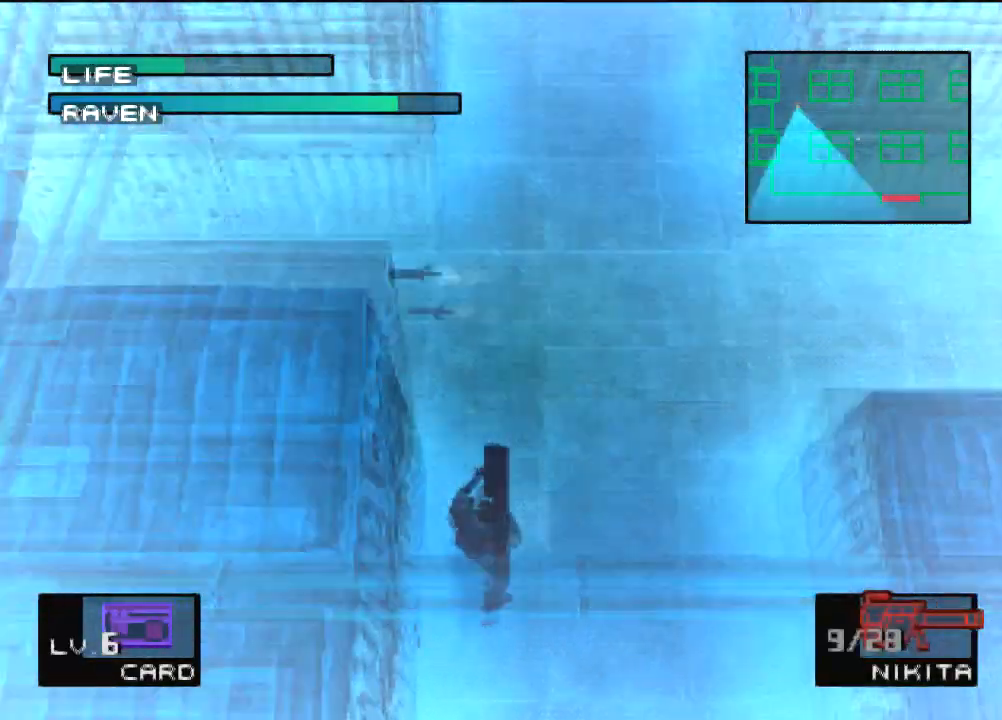
{"buttons": [], "left_stick": "center", "events": []}
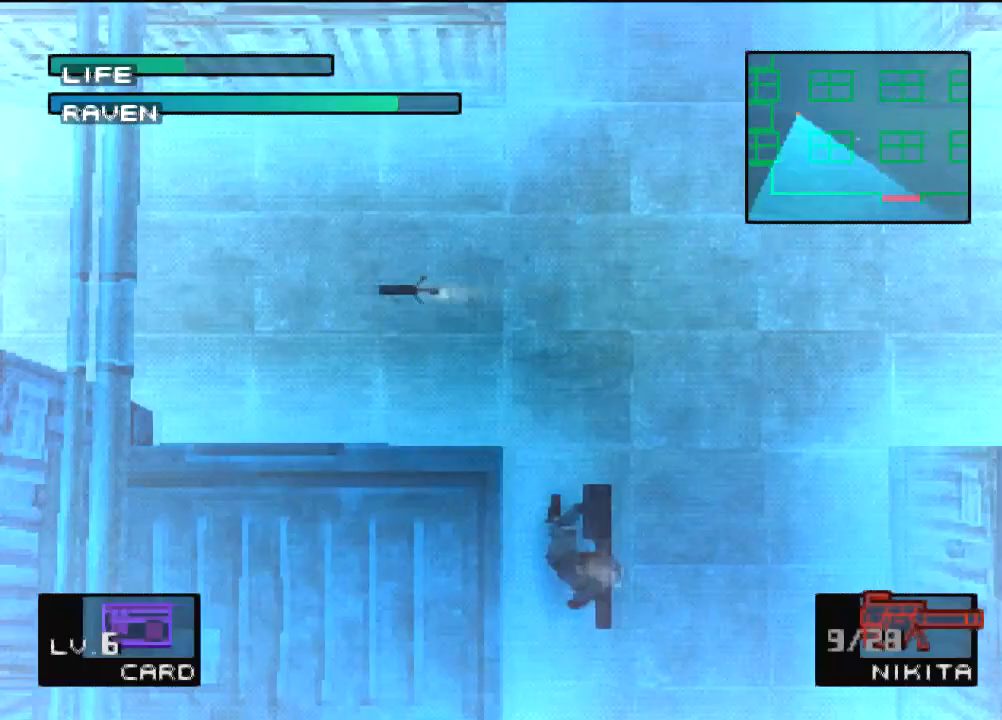
{"buttons": [], "left_stick": "center", "events": []}
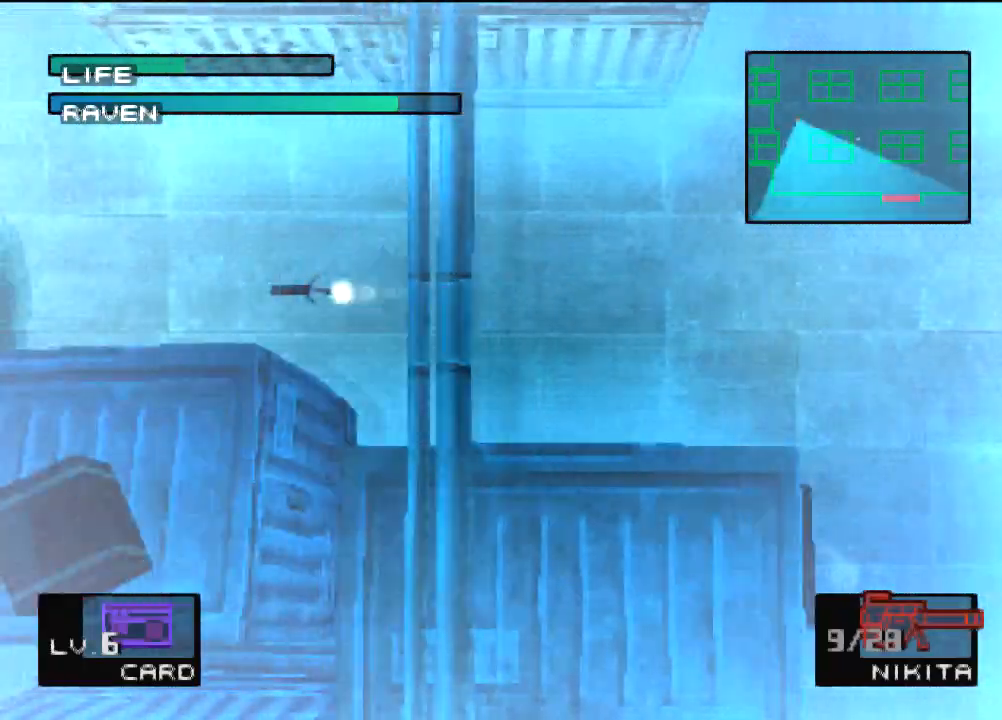
{"buttons": [], "left_stick": "center", "events": []}
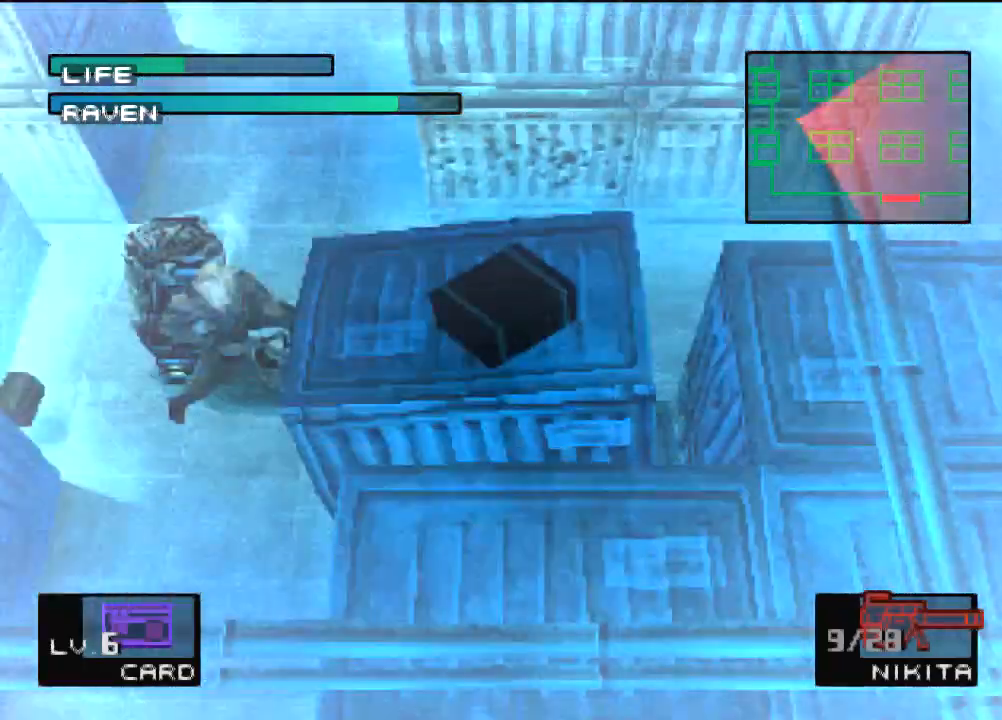
{"buttons": ["R1", "R2"], "left_stick": "center", "events": [[467, "R1", "down"], [501, "R2", "down"]]}
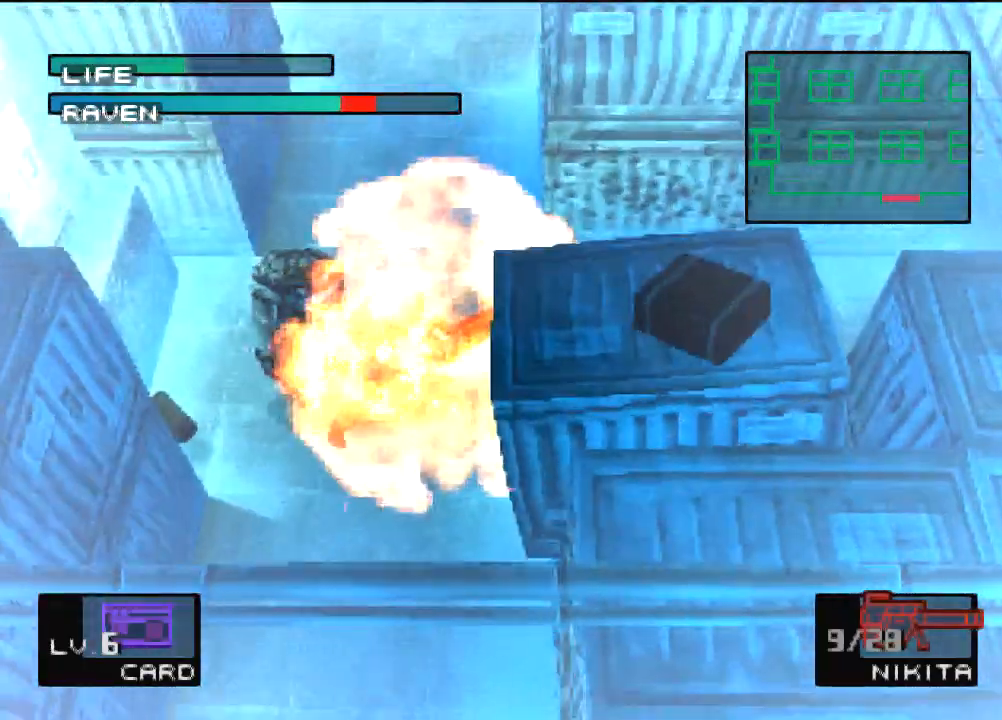
{"buttons": ["SQUARE"], "left_stick": "center", "events": [[67, "R1", "up"], [67, "R2", "up"], [133, "R1", "down"], [167, "R2", "down"], [233, "R1", "up"], [233, "R2", "up"], [333, "SQUARE", "down"], [434, "SQUARE", "up"], [500, "SQUARE", "down"]]}
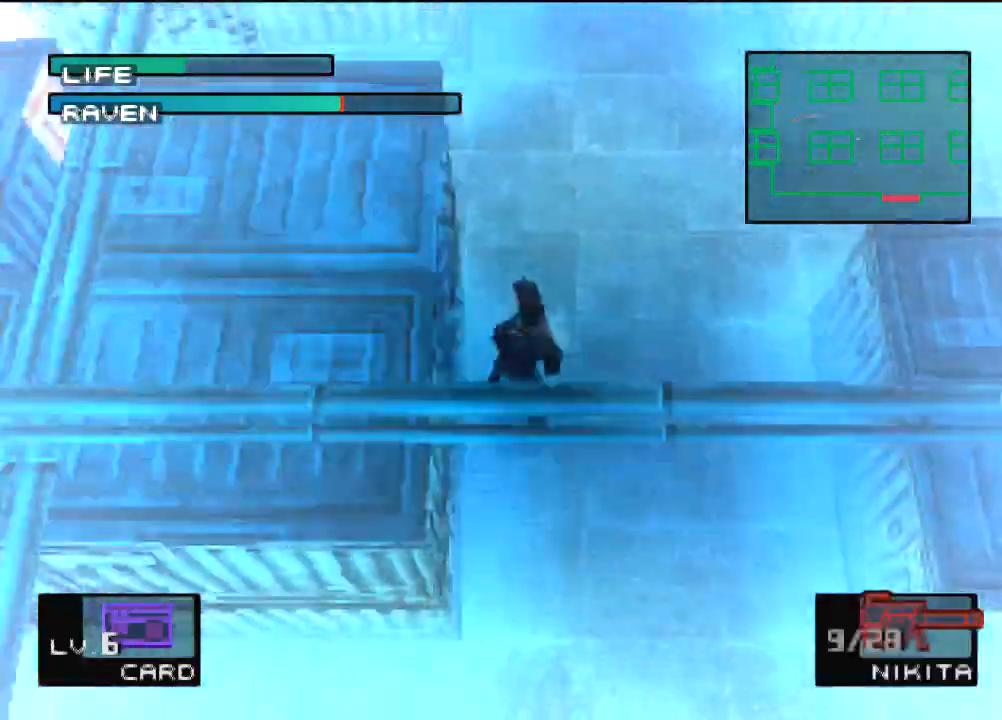
{"buttons": [], "left_stick": "center", "events": [[100, "SQUARE", "up"]]}
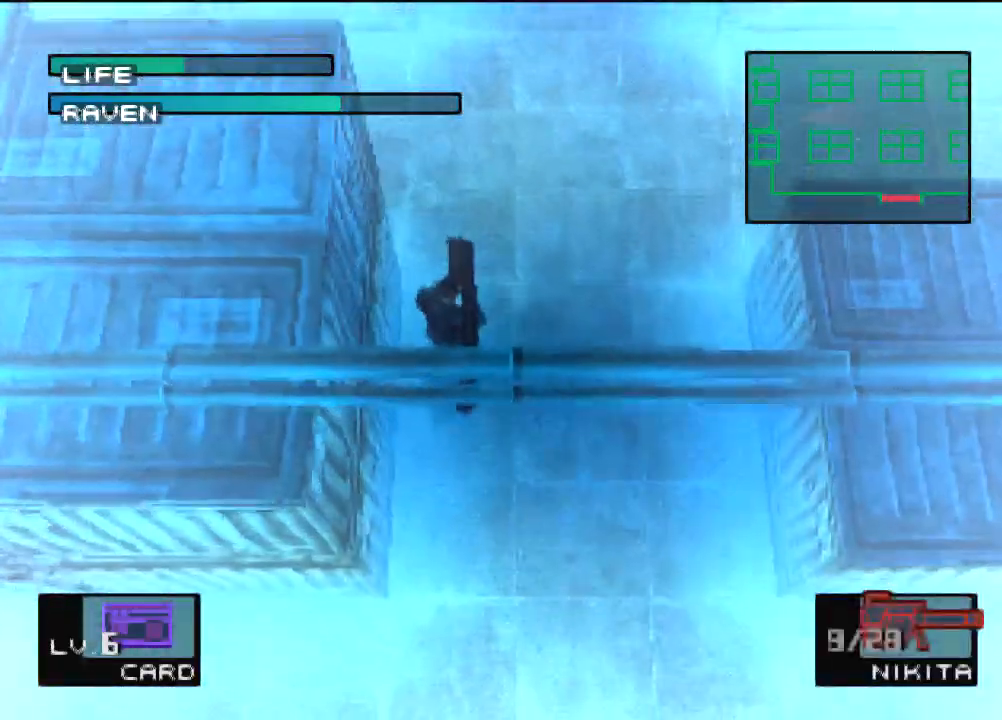
{"buttons": [], "left_stick": "center", "events": []}
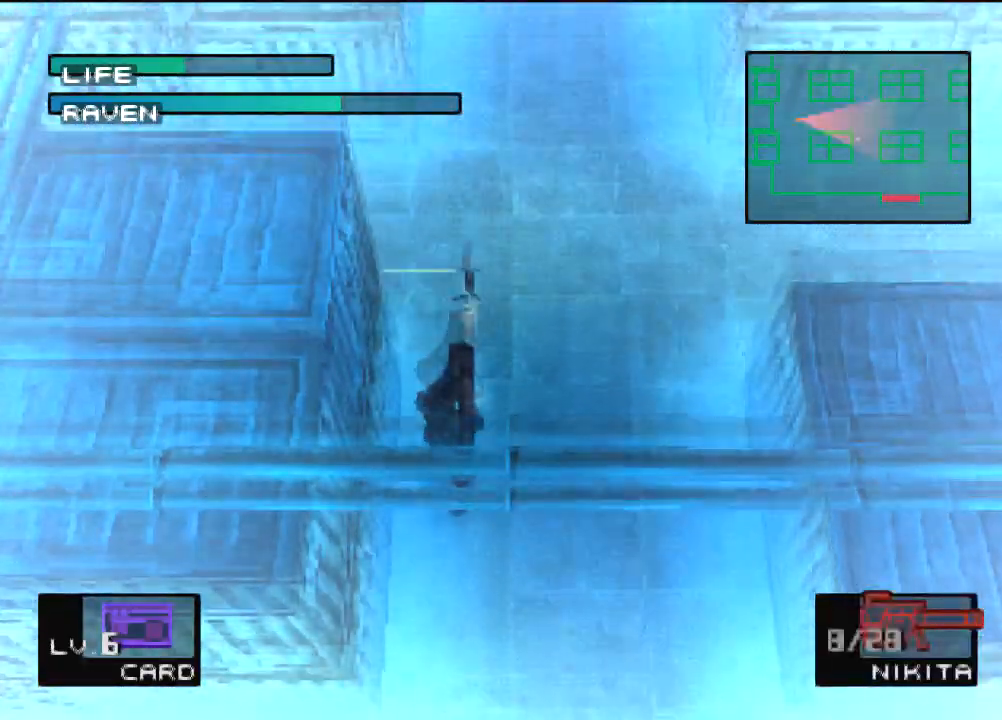
{"buttons": [], "left_stick": "center", "events": [[167, "DPAD_LEFT", "down"], [367, "DPAD_LEFT", "up"]]}
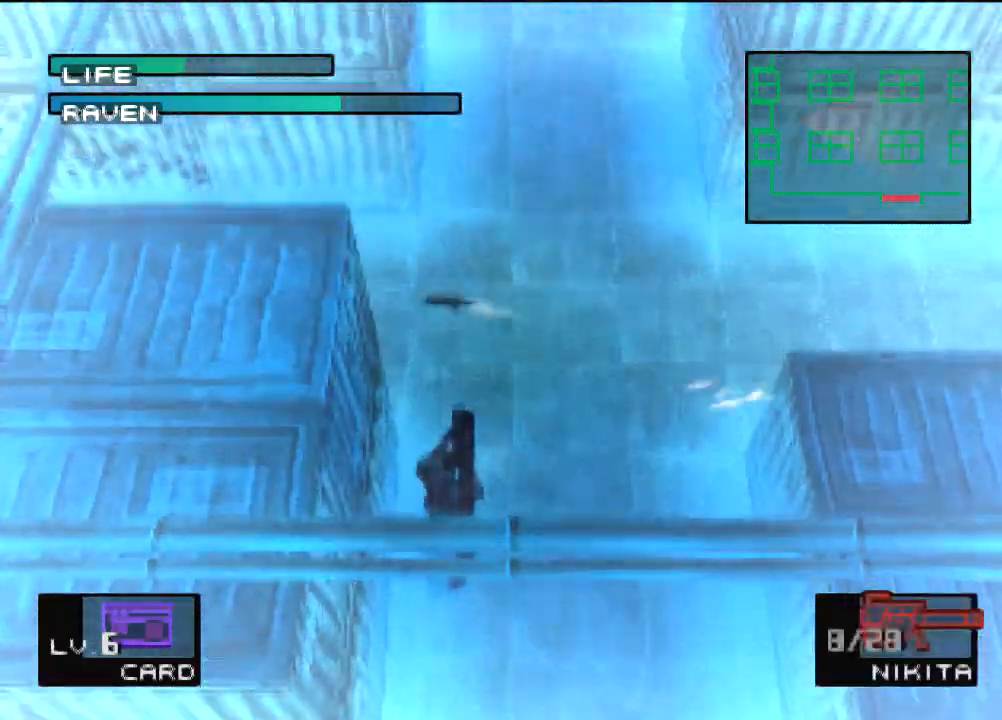
{"buttons": [], "left_stick": "center", "events": []}
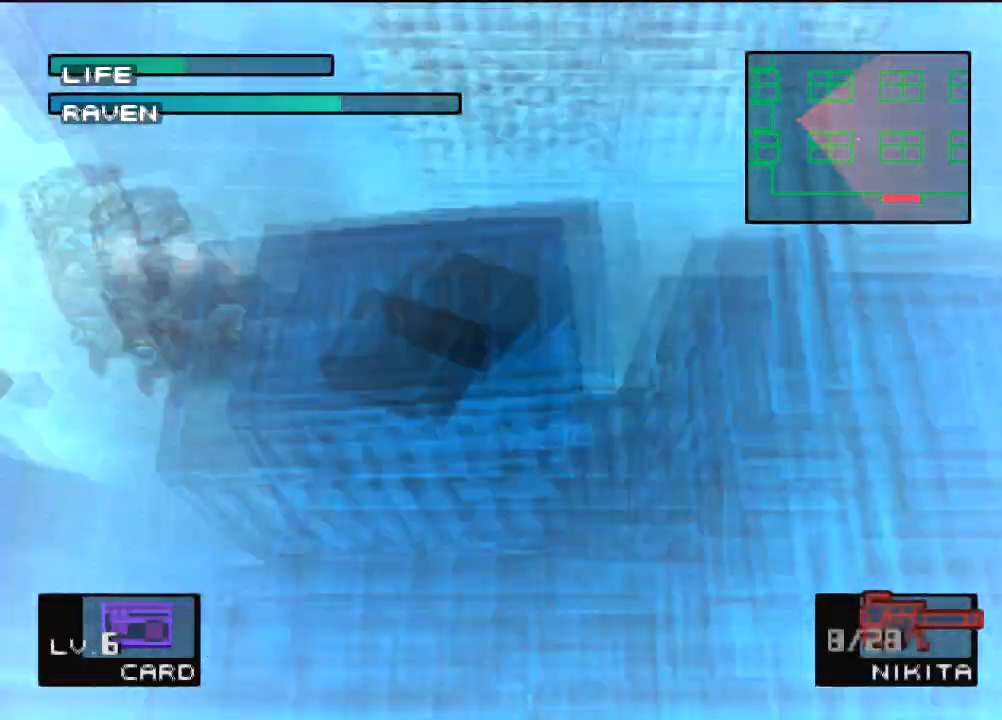
{"buttons": [], "left_stick": "center", "events": [[100, "R1", "down"], [167, "R1", "up"], [201, "SQUARE", "down"], [267, "SQUARE", "up"]]}
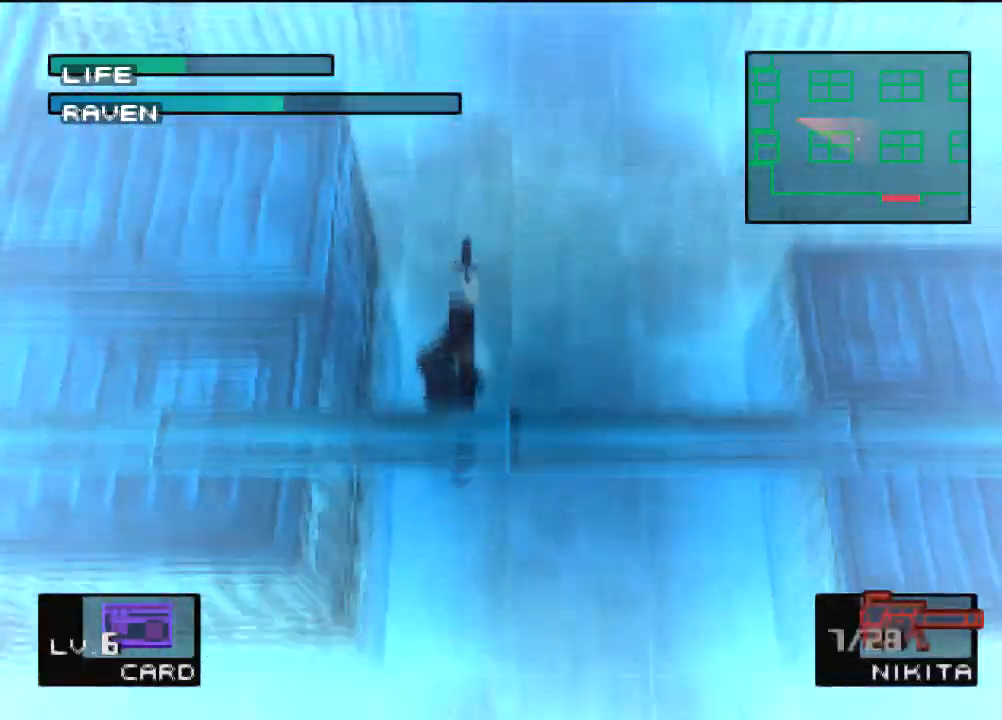
{"buttons": [], "left_stick": "center", "events": [[101, "DPAD_LEFT", "down"], [167, "DPAD_LEFT", "up"]]}
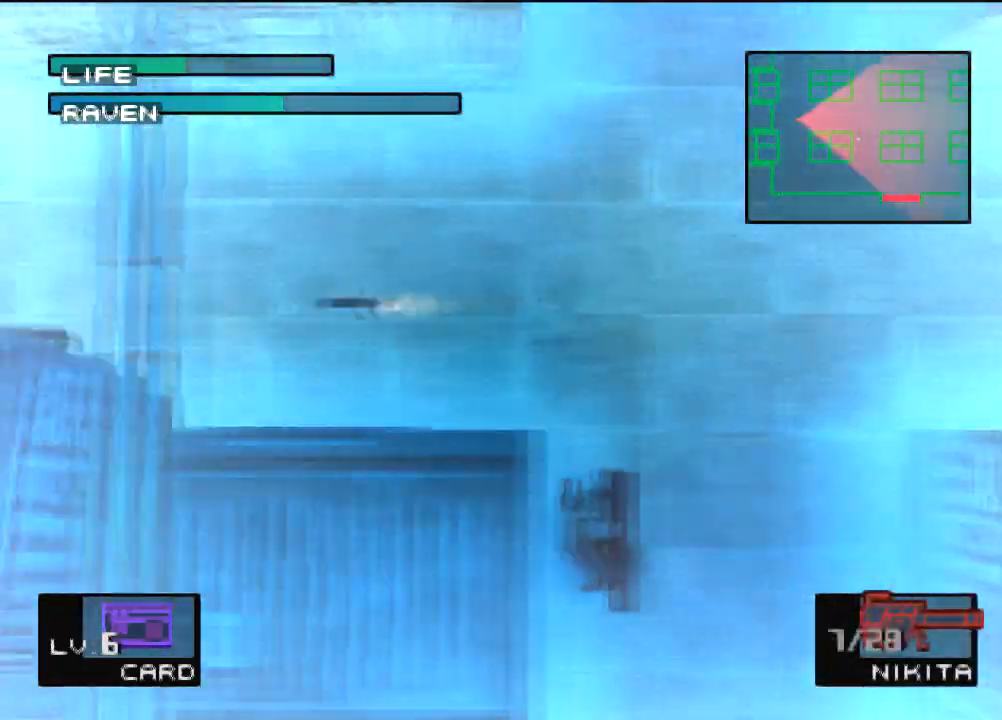
{"buttons": [], "left_stick": "center", "events": [[267, "R1", "down"], [367, "R1", "up"], [367, "SQUARE", "down"], [434, "SQUARE", "up"]]}
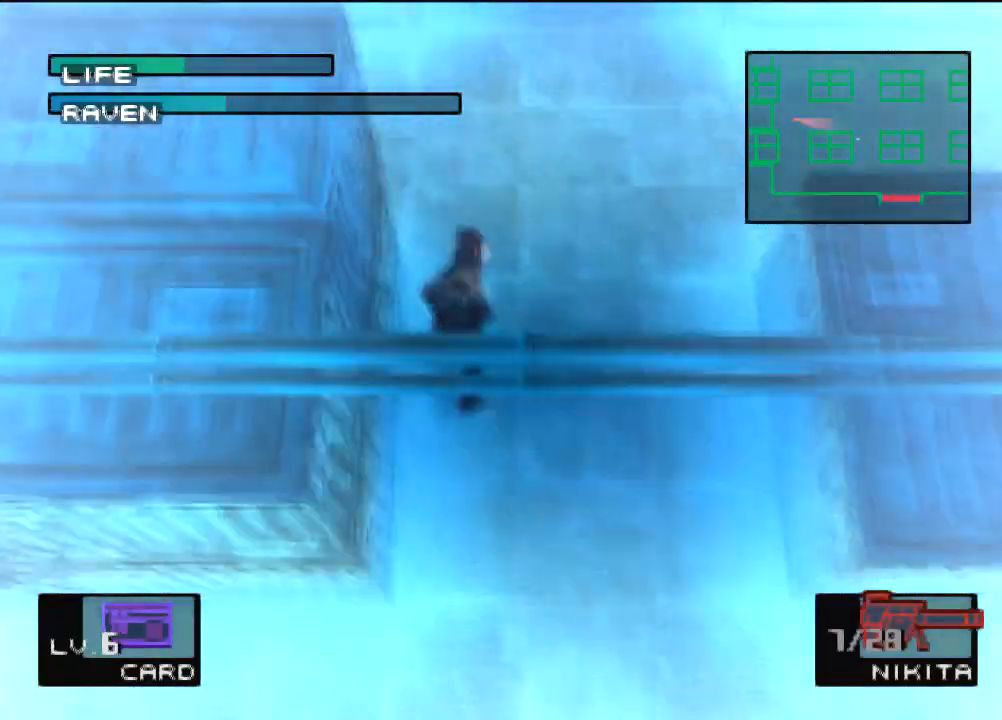
{"buttons": [], "left_stick": "center", "events": [[234, "DPAD_LEFT", "down"], [301, "DPAD_LEFT", "up"]]}